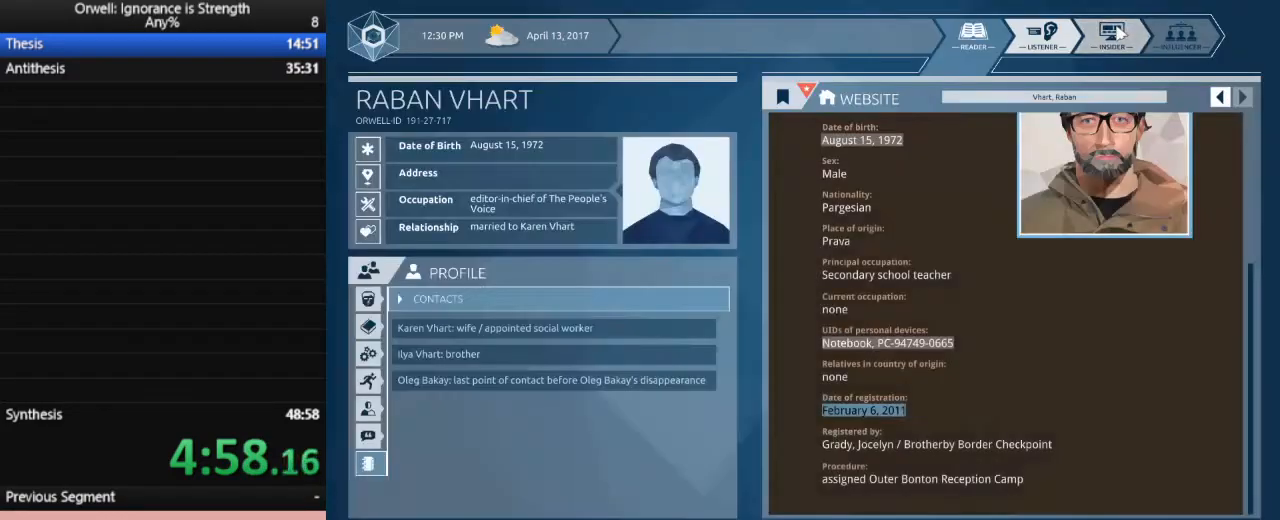
Gameplay with keyboard and mouse; each line is a JSON object with the keys and mouse buttons held at the frame after it. "events" lists presses ("down") and releases ("up") of ".", "/", "0", "1", "2", "3", "4", "5", "6", "7", "8", "9", "a", "alt_l", "alt_r", "b", "backslash", "backspace", "c", "caps_lock", "comma", "ctrl_l", "ctrl_r", "d", "down", "e", "equals", "escape", "f", "f1", "f10", "f11", "f12", "f2", "f3", "f4", "f5", "f6", "f7", "f8", "f9", "g", "h", "i", "j", "k", "l", "lbracket", "left", "m", "minus", "n", "o", "p", "q", "quote", "r", "rbracket", "return", "right", "s", "semicolon", "shift_l", "shift_r", "space", "super", "t", "tab", "tilde", "u", "up", "v", "w", "x", "y", "z", "mouse_left" and "mouse_right" between this image and that frame as [ms after this image, input, new state], when the widget could be followed in between. "mouse_left", "mouse_right" = the "left", "right" buttons of the "mouse" list. No other keys are recorded. Not read: mouse_move.
{"keys": [], "mouse": [], "events": [[333, "mouse_left", "down"], [433, "mouse_left", "up"]]}
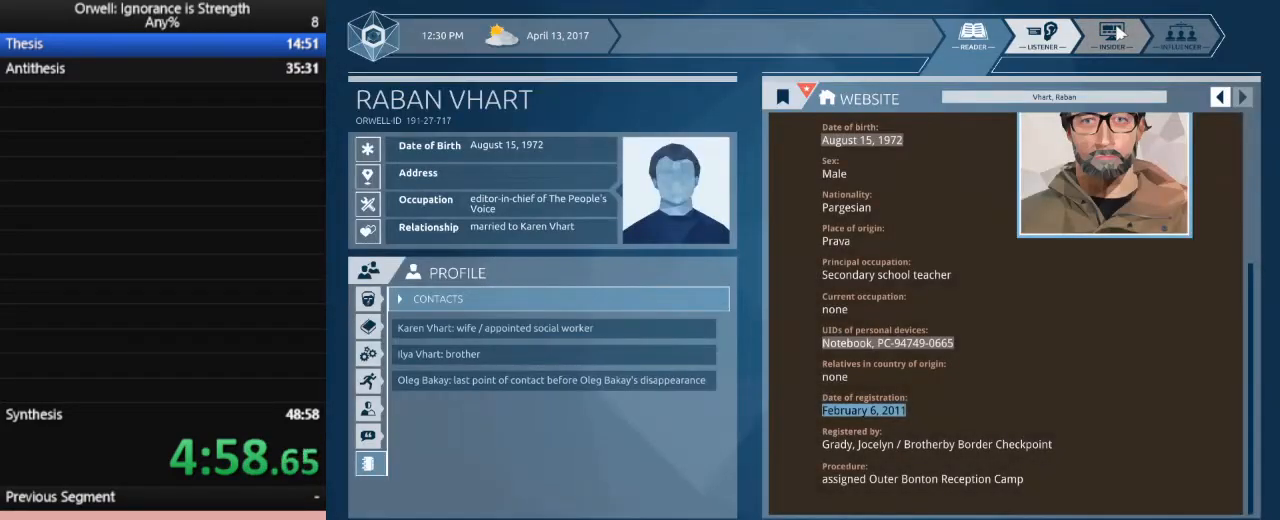
{"keys": [], "mouse": [], "events": []}
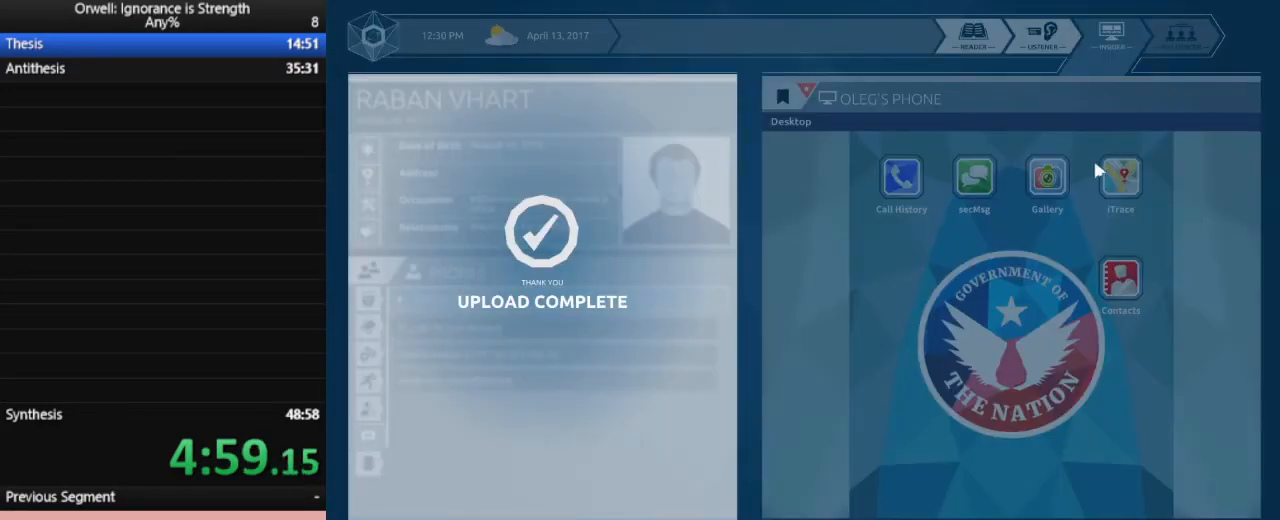
{"keys": [], "mouse": ["left"], "events": [[467, "mouse_left", "down"]]}
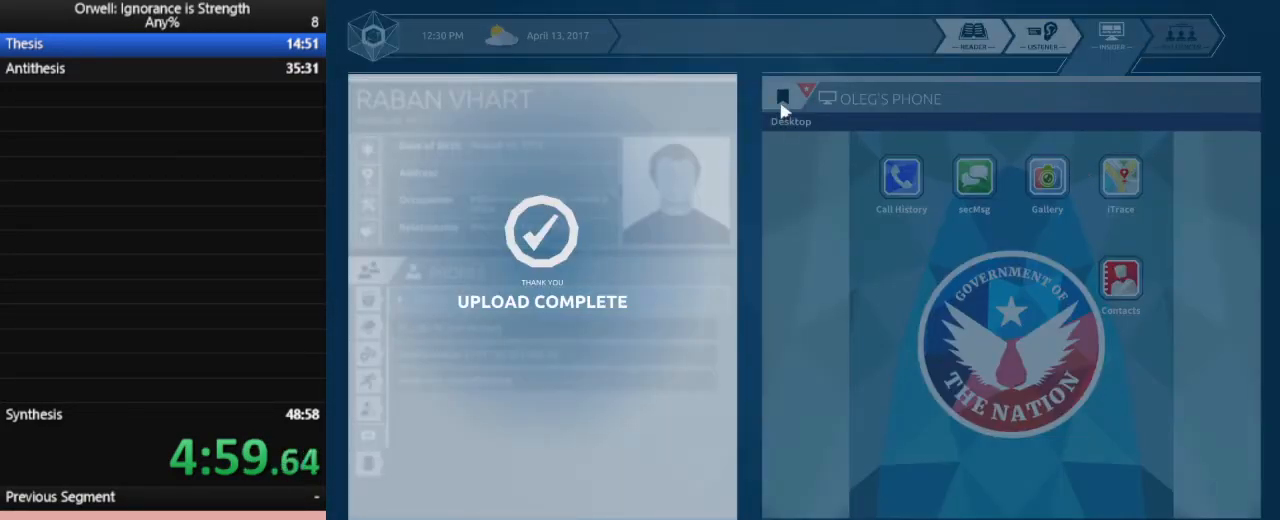
{"keys": [], "mouse": ["left"], "events": [[100, "mouse_left", "up"], [150, "mouse_left", "down"], [250, "mouse_left", "up"], [300, "mouse_left", "down"], [383, "mouse_left", "up"], [433, "mouse_left", "down"]]}
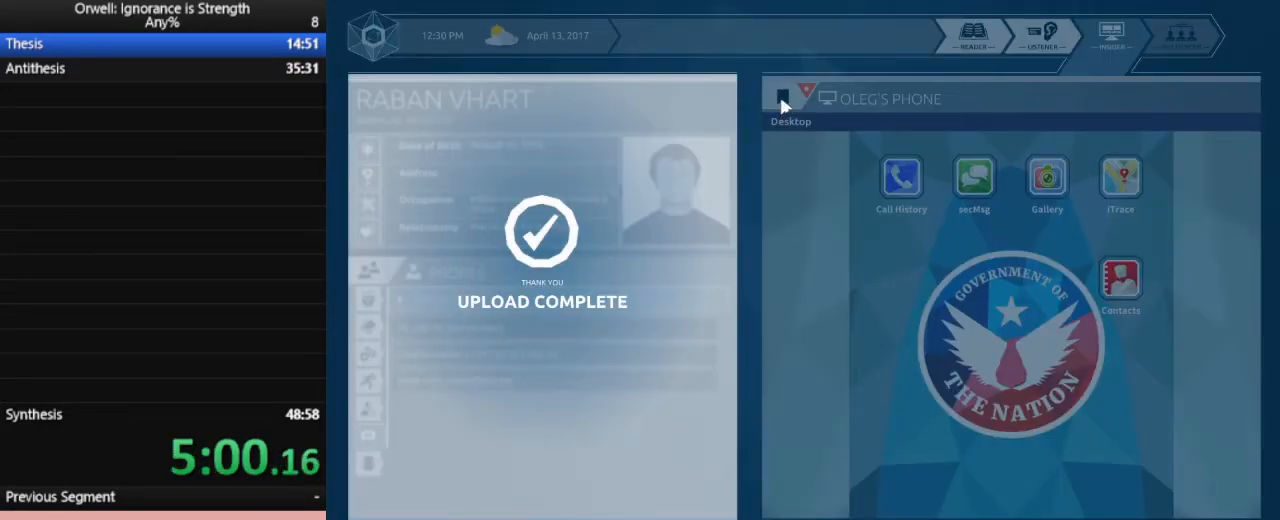
{"keys": [], "mouse": [], "events": [[33, "mouse_left", "up"], [67, "mouse_left", "down"], [167, "mouse_left", "up"], [217, "mouse_left", "down"], [317, "mouse_left", "up"]]}
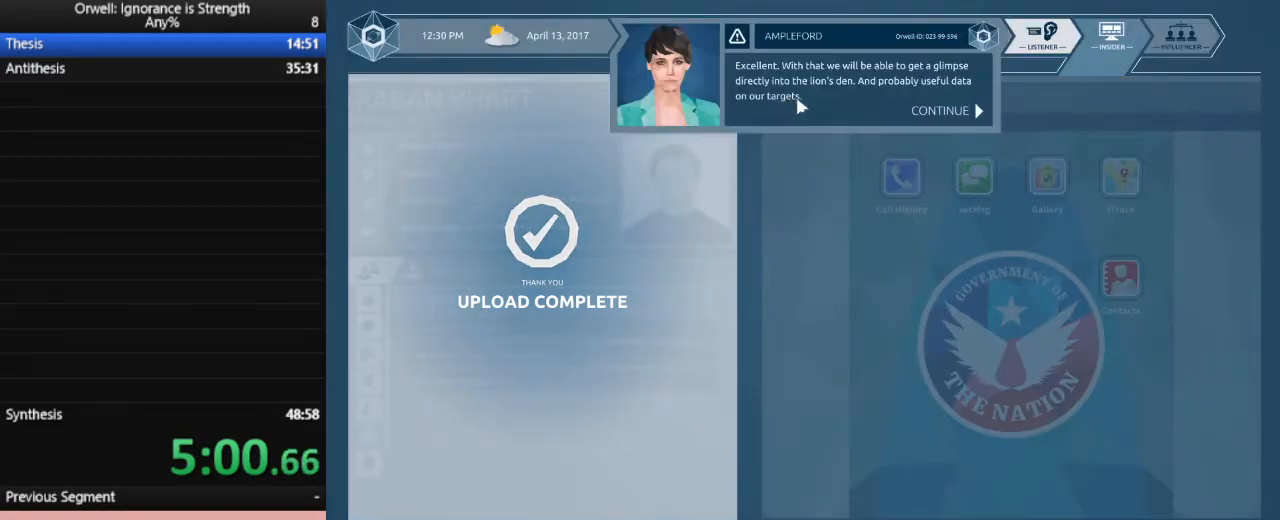
{"keys": [], "mouse": ["left"], "events": [[133, "mouse_left", "down"], [183, "mouse_left", "up"], [283, "mouse_left", "down"], [317, "mouse_left", "up"], [417, "mouse_left", "down"]]}
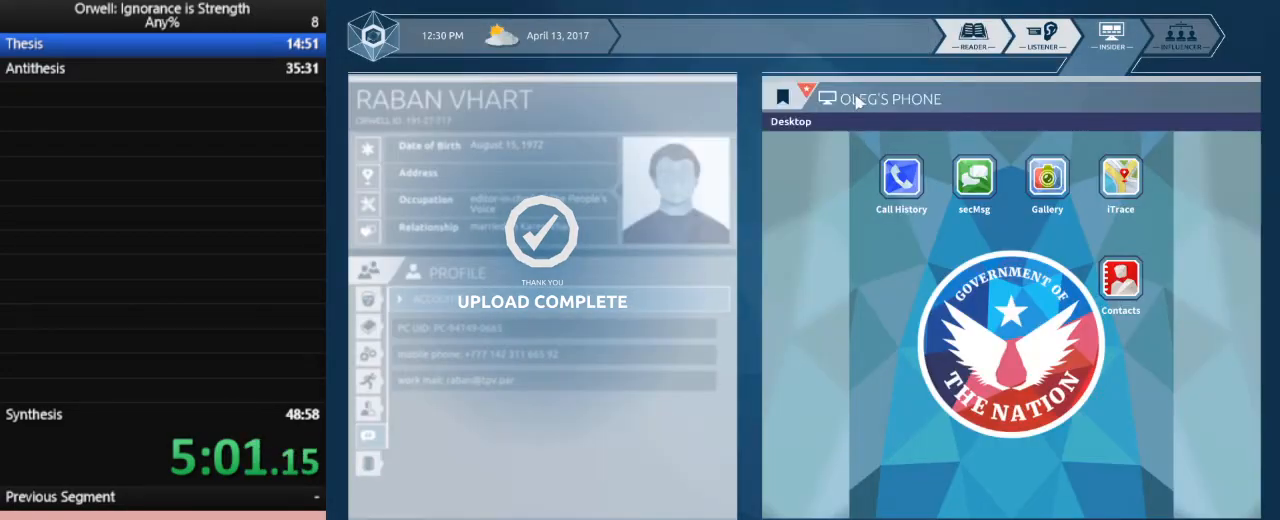
{"keys": [], "mouse": [], "events": [[17, "mouse_left", "up"], [100, "mouse_left", "down"], [150, "mouse_left", "up"], [333, "mouse_left", "down"], [433, "mouse_left", "up"]]}
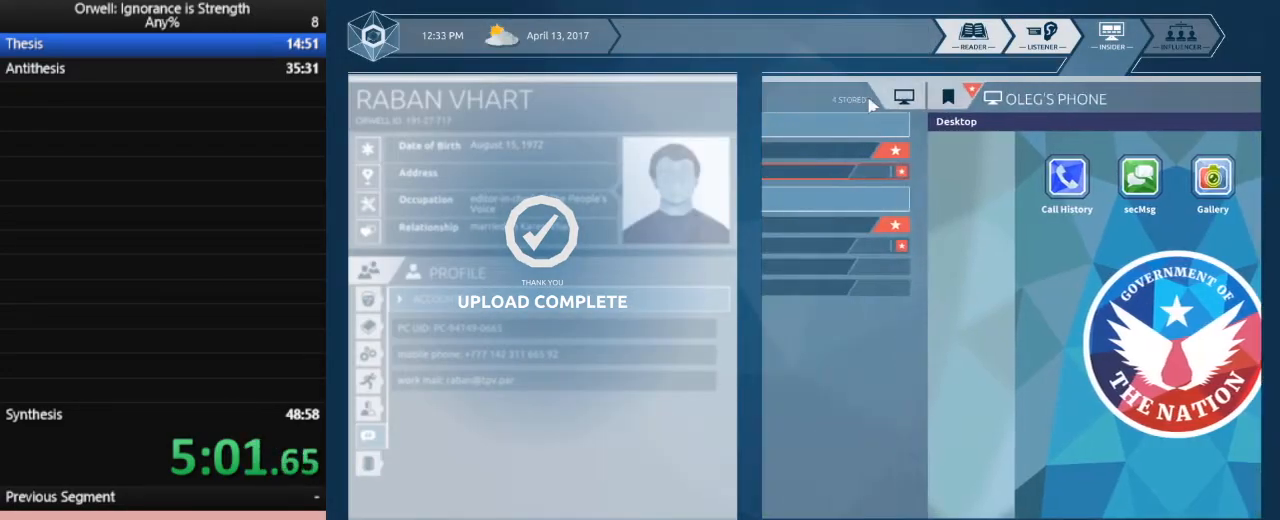
{"keys": [], "mouse": [], "events": []}
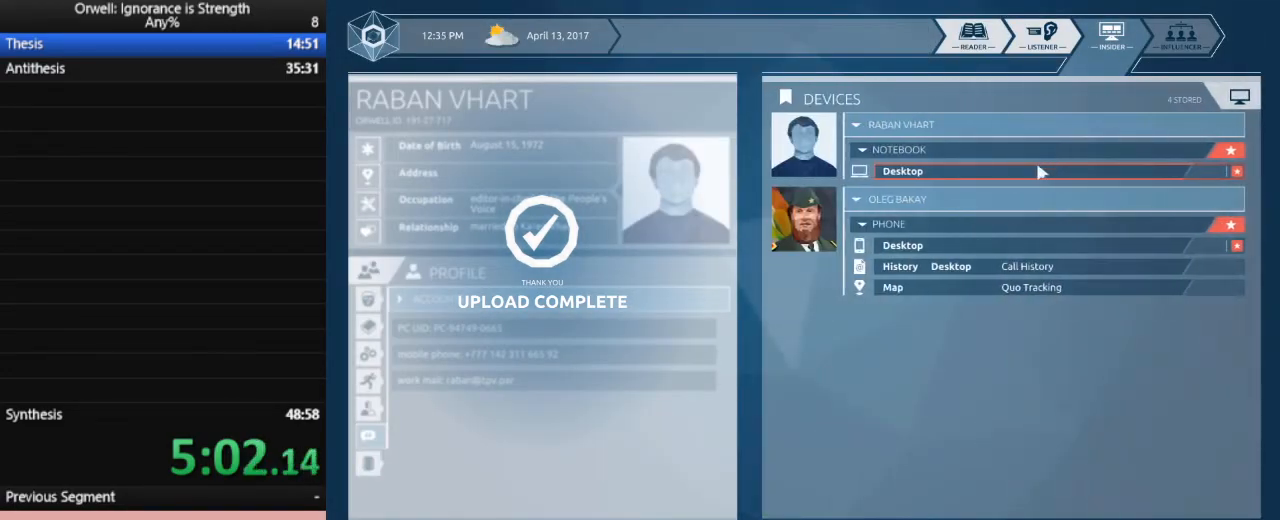
{"keys": [], "mouse": [], "events": [[133, "mouse_left", "down"], [283, "mouse_left", "up"]]}
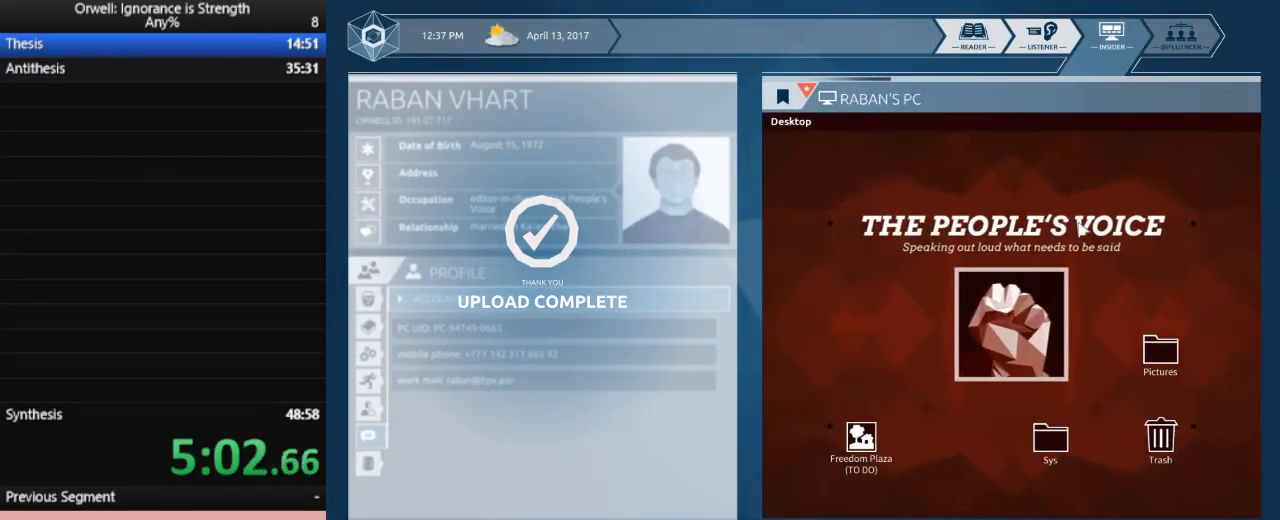
{"keys": [], "mouse": [], "events": []}
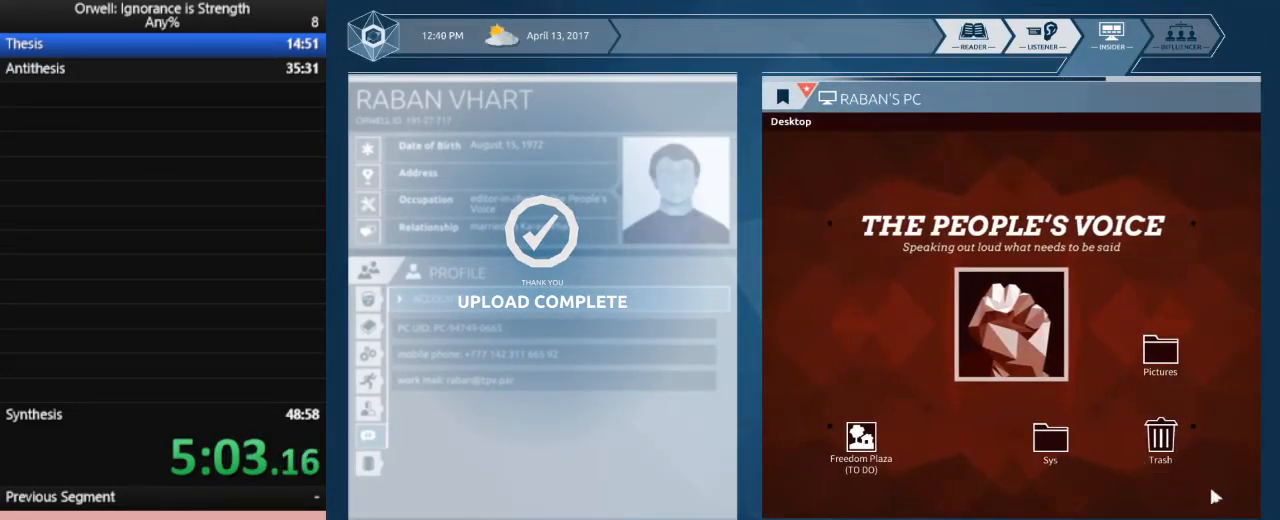
{"keys": [], "mouse": [], "events": []}
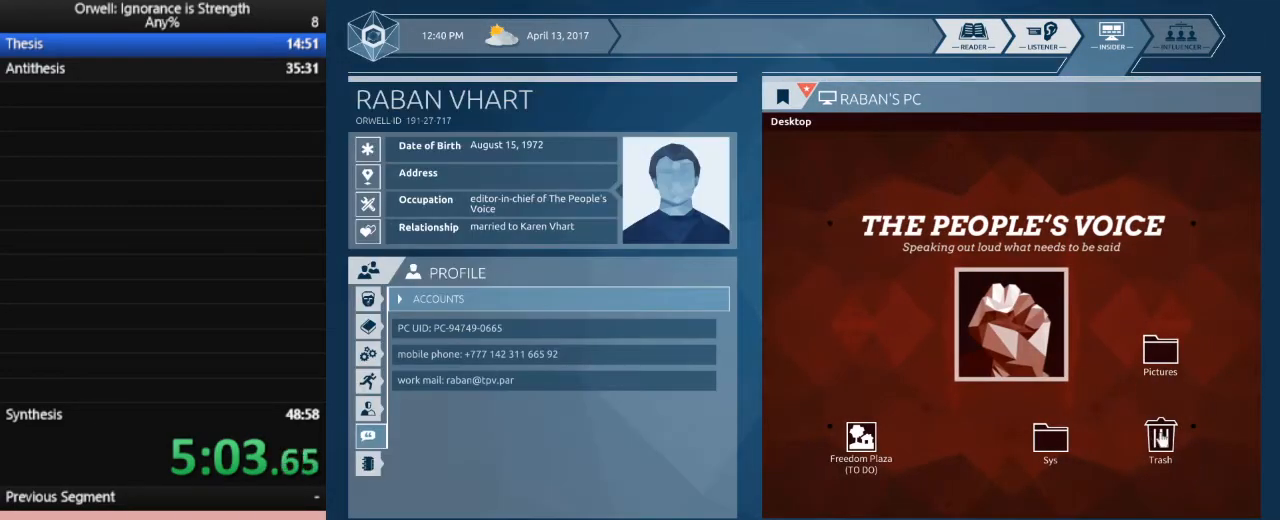
{"keys": [], "mouse": [], "events": [[83, "mouse_left", "down"], [133, "mouse_left", "up"]]}
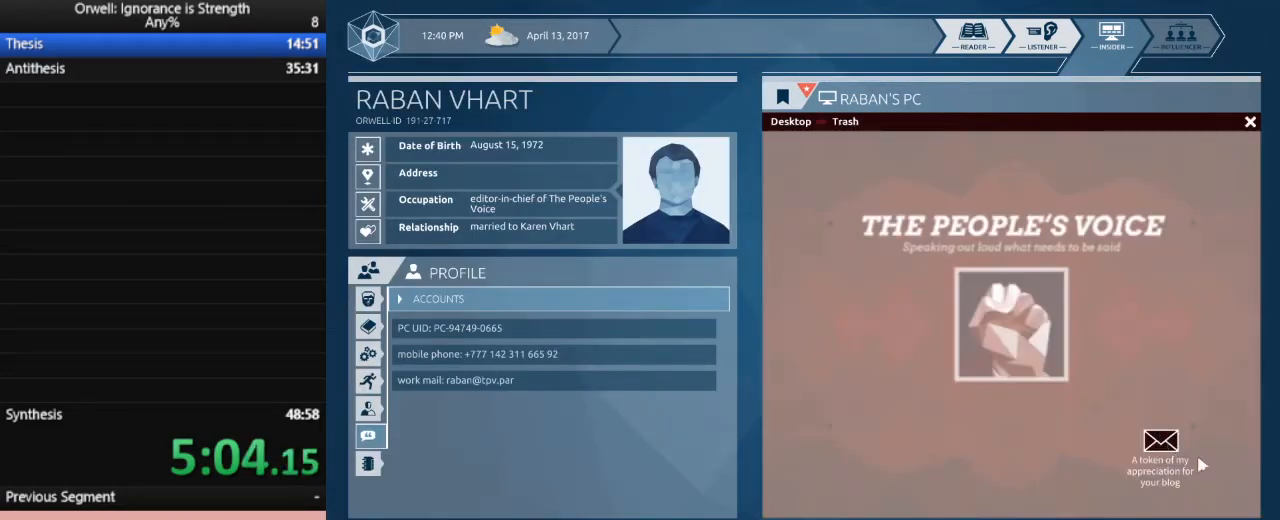
{"keys": [], "mouse": [], "events": [[300, "mouse_left", "down"], [383, "mouse_left", "up"]]}
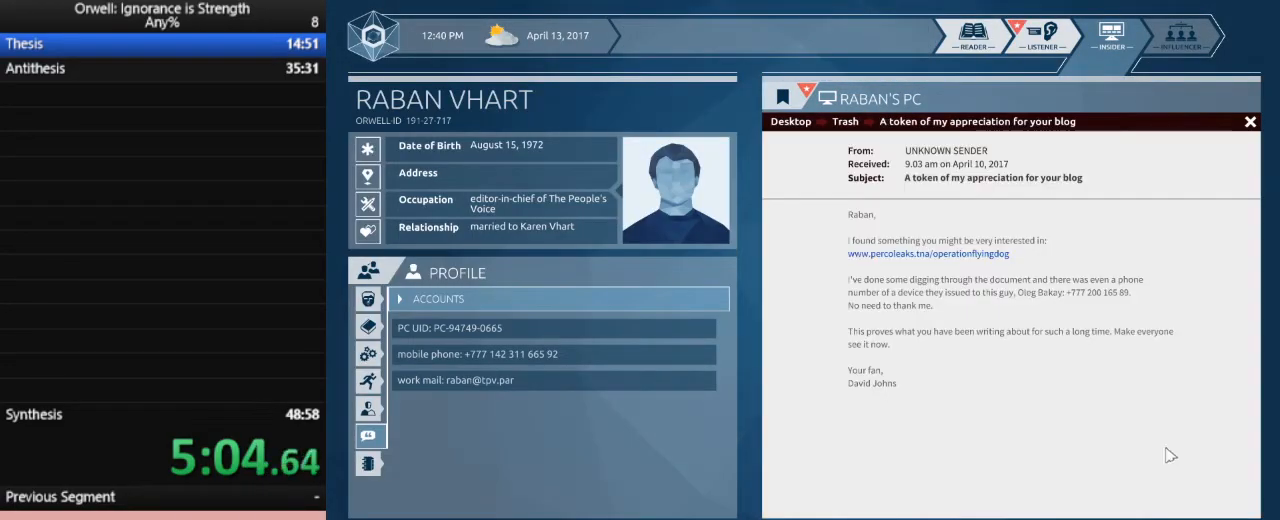
{"keys": [], "mouse": [], "events": []}
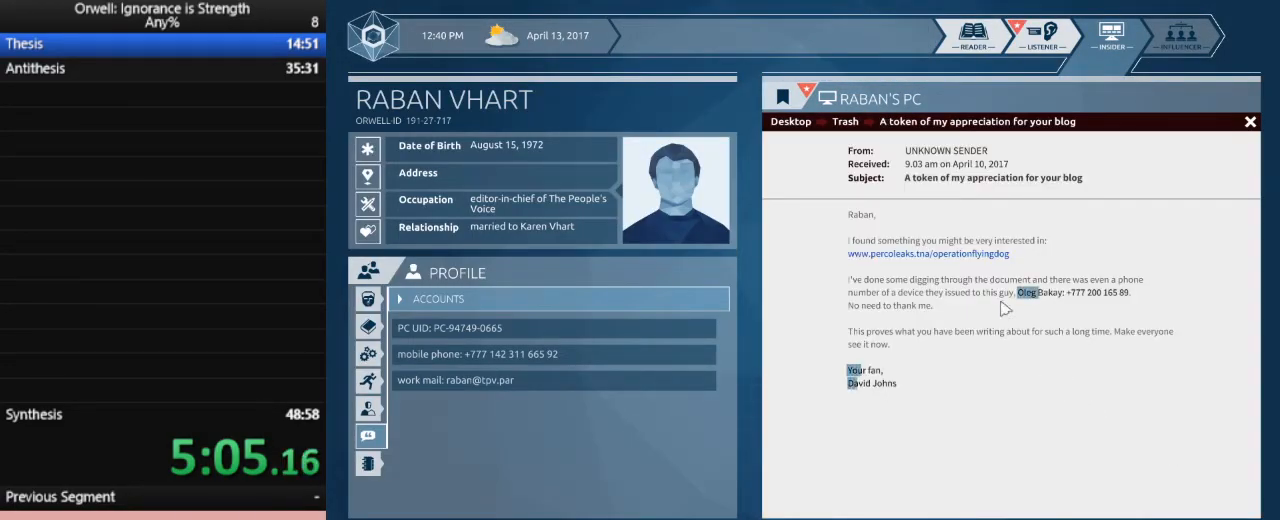
{"keys": [], "mouse": [], "events": []}
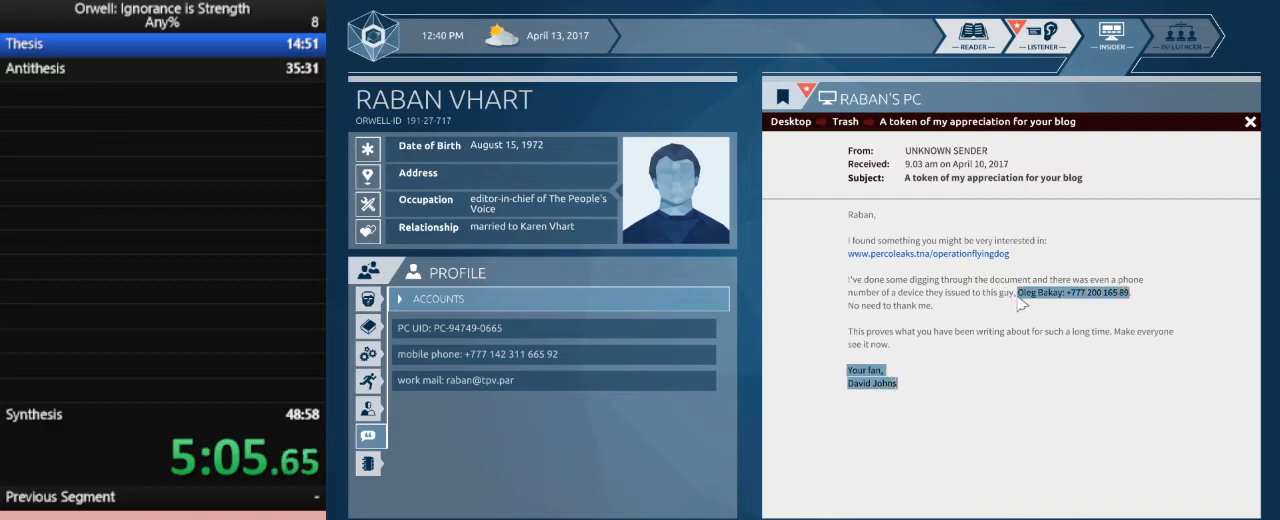
{"keys": [], "mouse": [], "events": []}
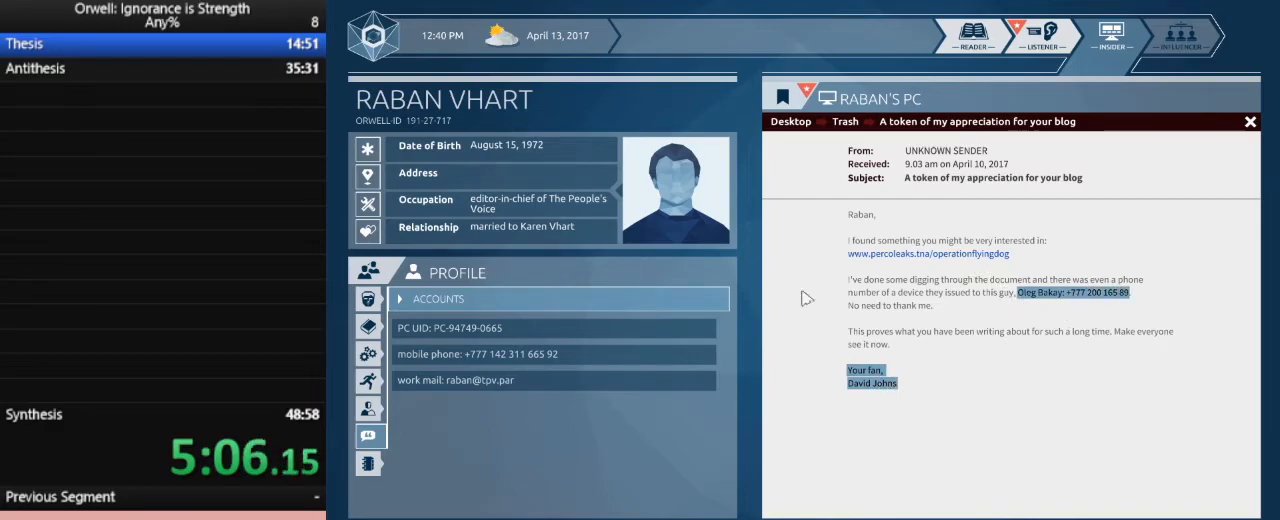
{"keys": [], "mouse": [], "events": []}
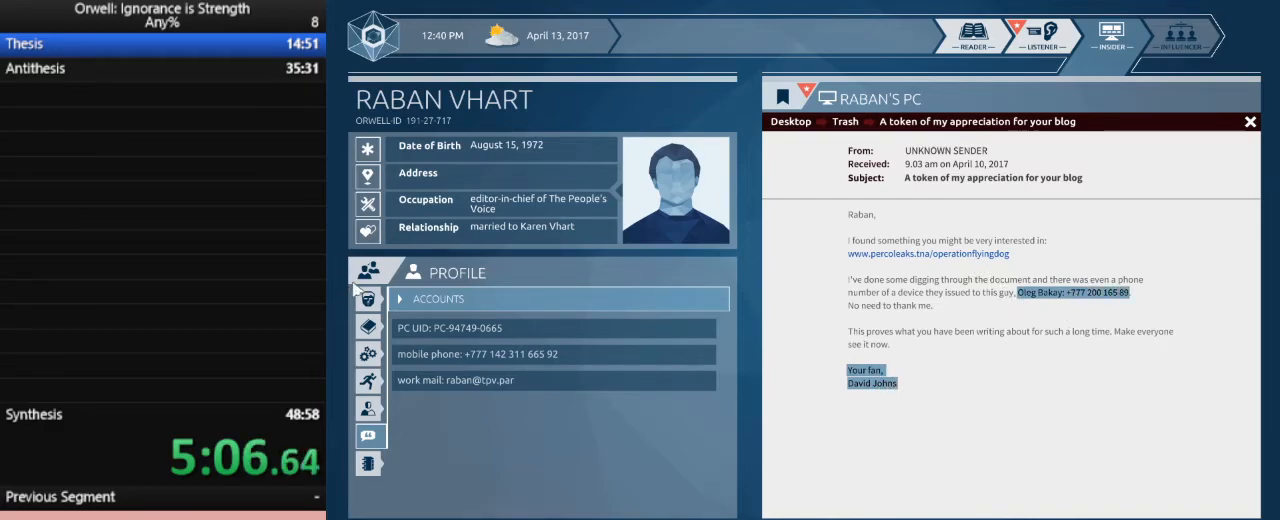
{"keys": [], "mouse": [], "events": [[183, "mouse_left", "down"], [283, "mouse_left", "up"]]}
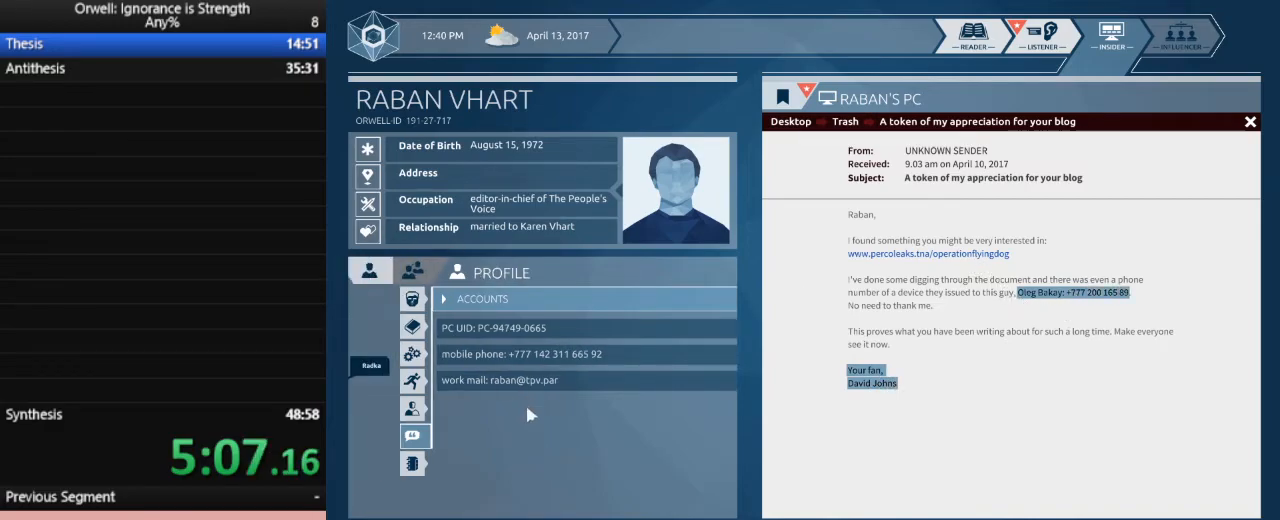
{"keys": [], "mouse": [], "events": []}
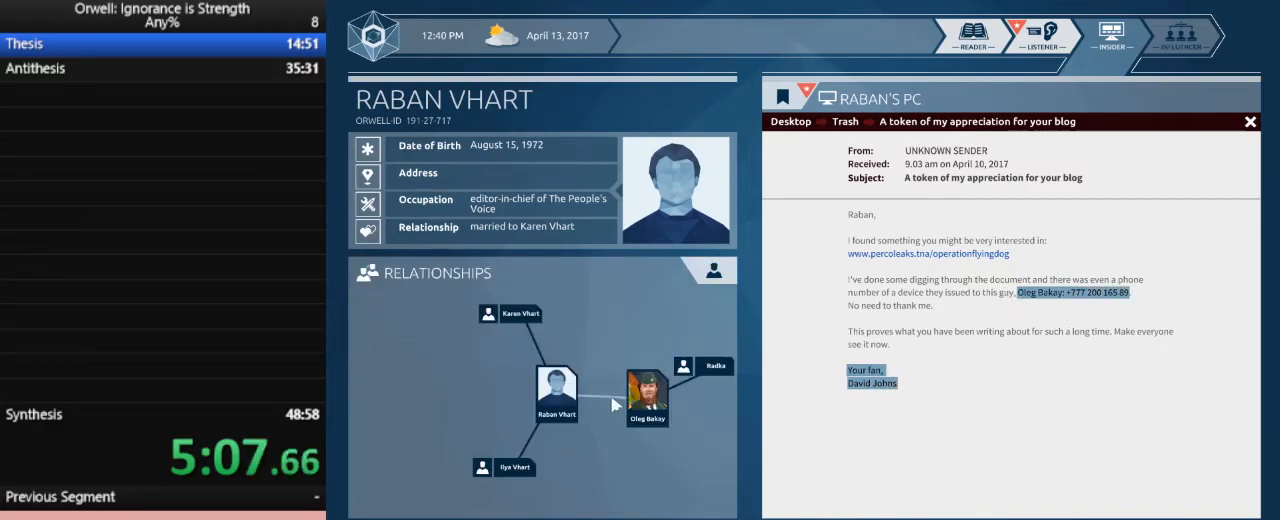
{"keys": [], "mouse": [], "events": [[400, "mouse_left", "down"], [450, "mouse_left", "up"]]}
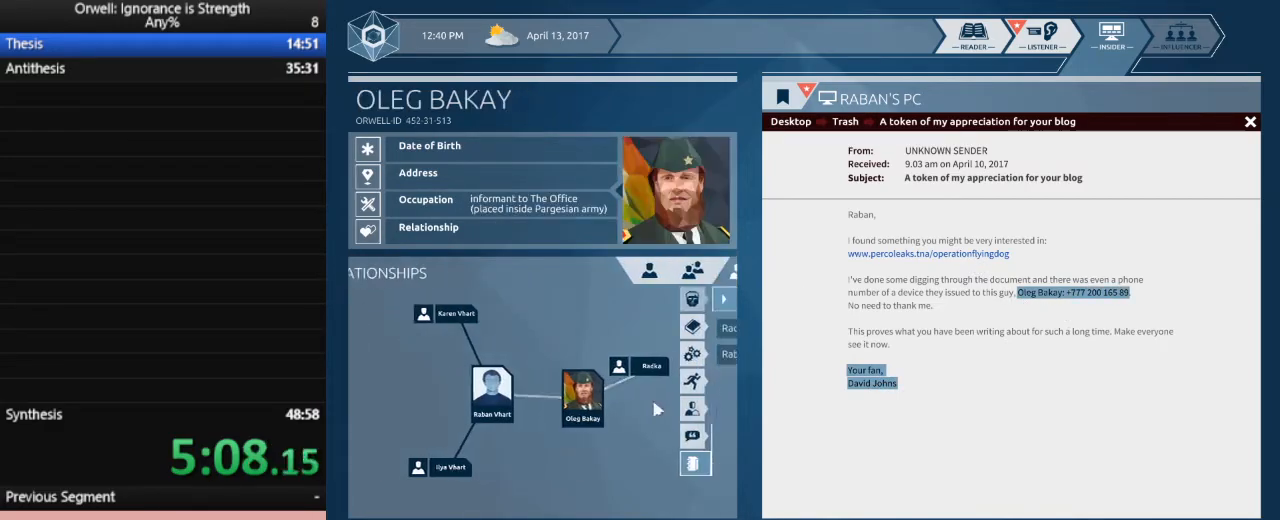
{"keys": [], "mouse": [], "events": []}
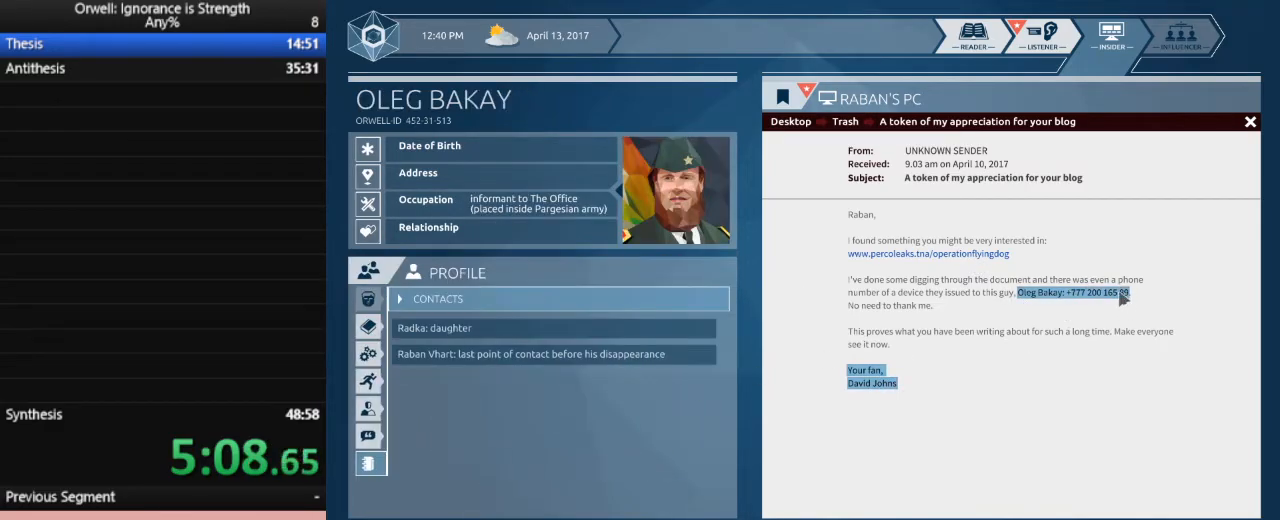
{"keys": [], "mouse": [], "events": [[100, "mouse_left", "down"], [433, "mouse_left", "up"]]}
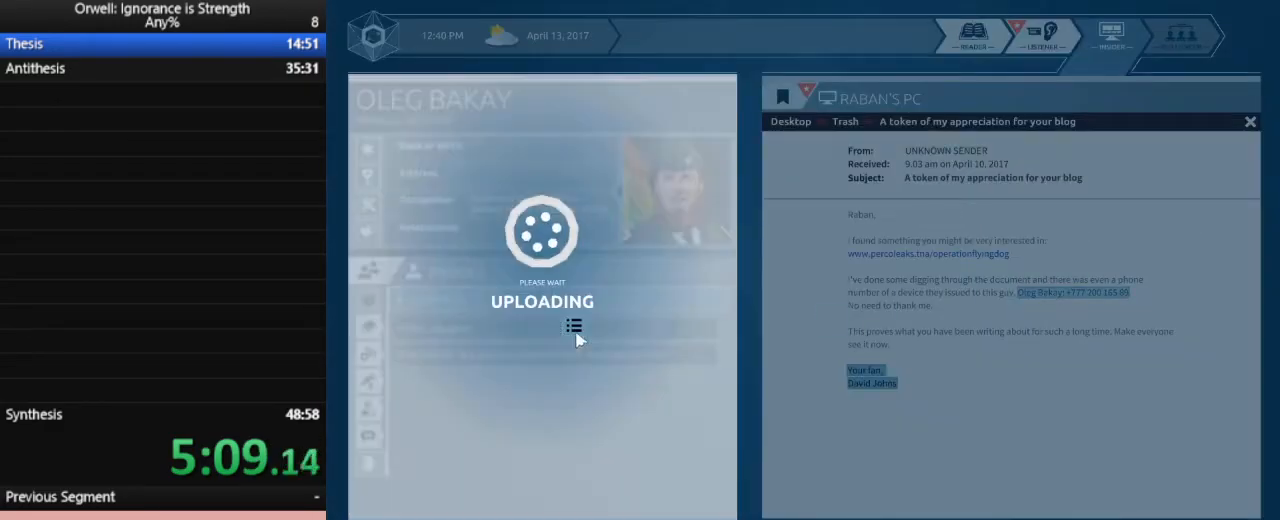
{"keys": [], "mouse": ["left"], "events": [[500, "mouse_left", "down"]]}
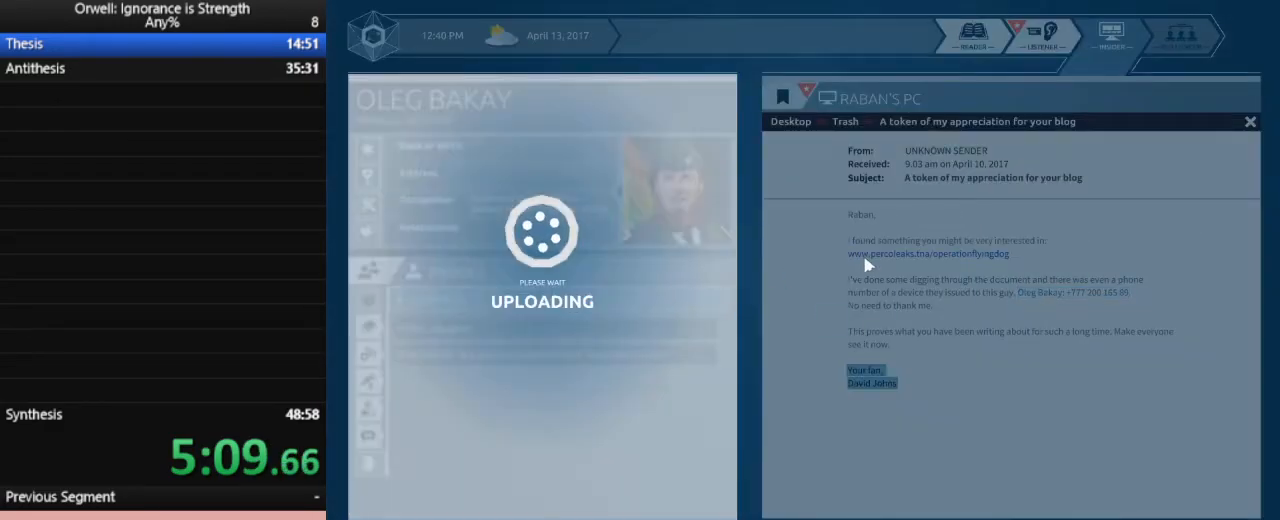
{"keys": [], "mouse": ["left"], "events": [[83, "mouse_left", "up"], [233, "mouse_left", "down"], [367, "mouse_left", "up"], [467, "mouse_left", "down"]]}
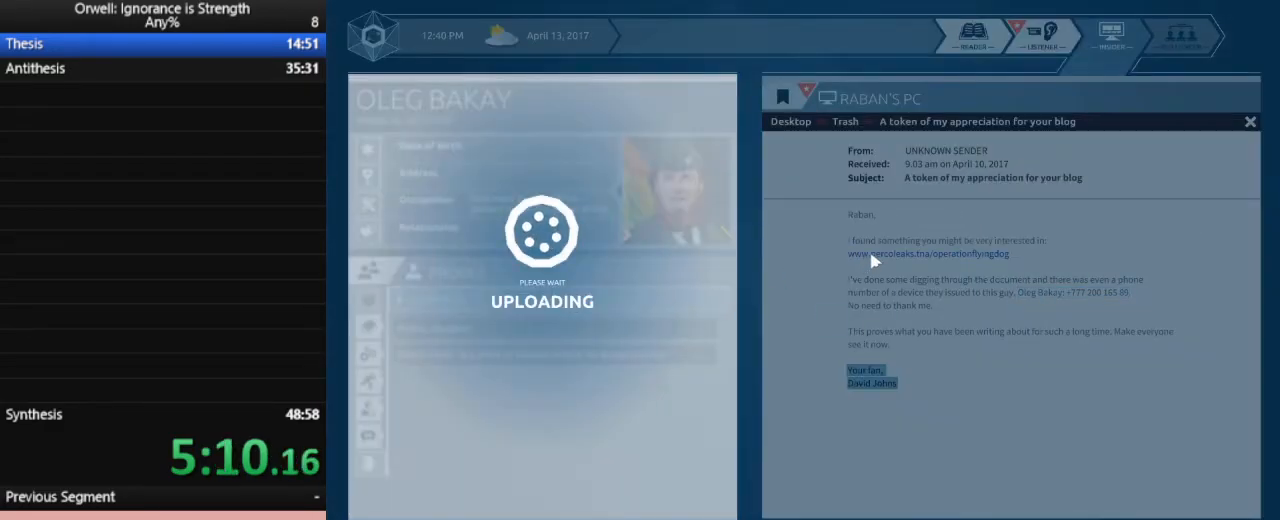
{"keys": [], "mouse": [], "events": [[17, "mouse_left", "up"], [100, "mouse_left", "down"], [200, "mouse_left", "up"], [250, "mouse_left", "down"], [333, "mouse_left", "up"], [383, "mouse_left", "down"], [483, "mouse_left", "up"]]}
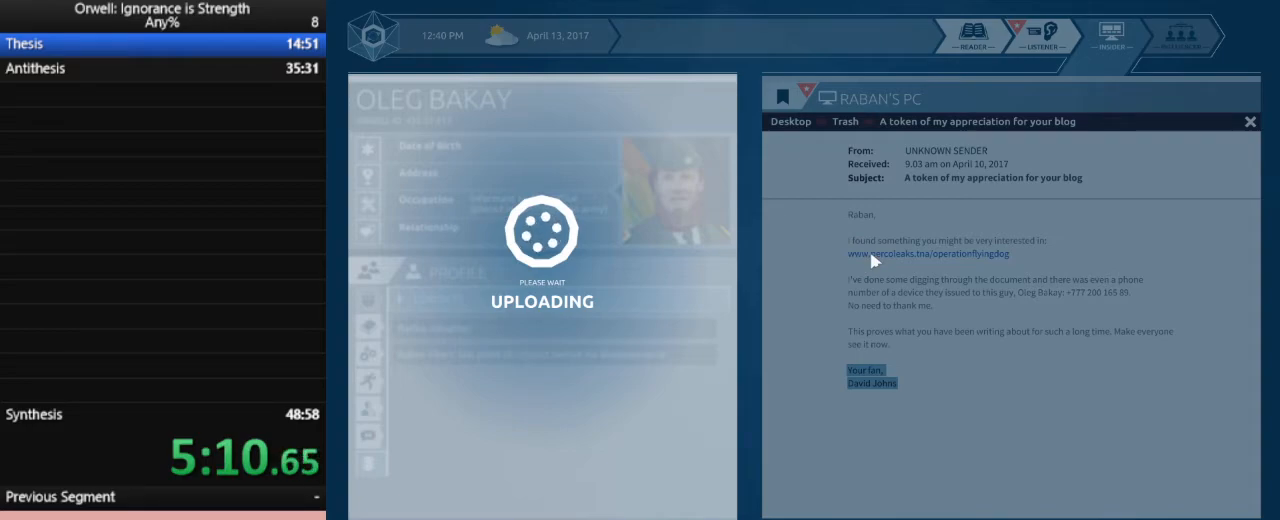
{"keys": [], "mouse": ["left"], "events": [[67, "mouse_left", "down"], [117, "mouse_left", "up"], [217, "mouse_left", "down"], [267, "mouse_left", "up"], [350, "mouse_left", "down"], [450, "mouse_left", "up"], [500, "mouse_left", "down"]]}
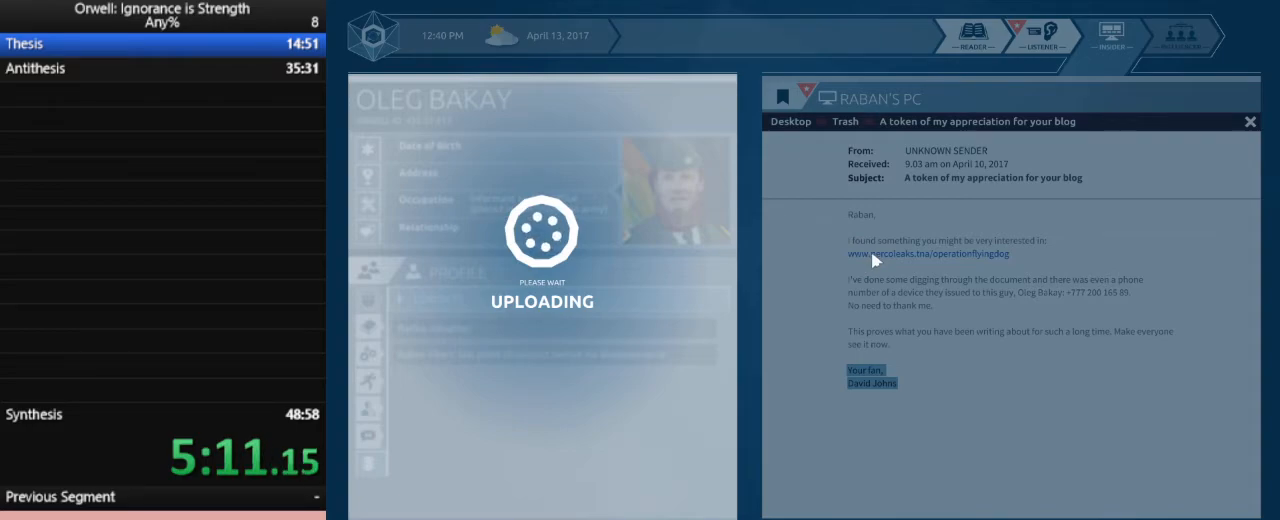
{"keys": [], "mouse": [], "events": [[83, "mouse_left", "up"], [183, "mouse_left", "down"], [233, "mouse_left", "up"], [317, "mouse_left", "down"], [417, "mouse_left", "up"]]}
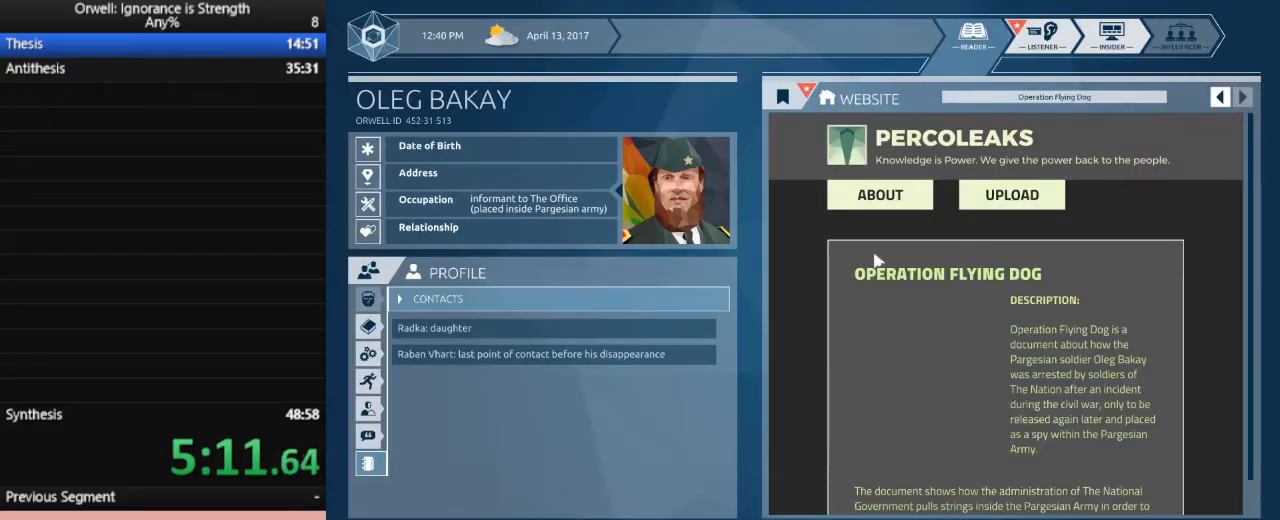
{"keys": [], "mouse": [], "events": []}
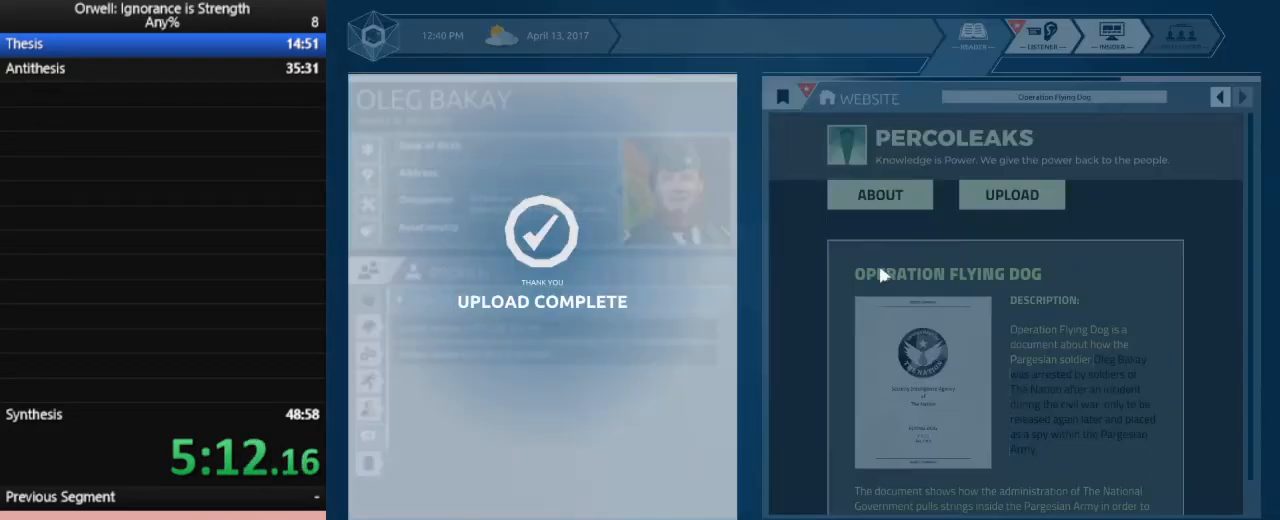
{"keys": [], "mouse": [], "events": []}
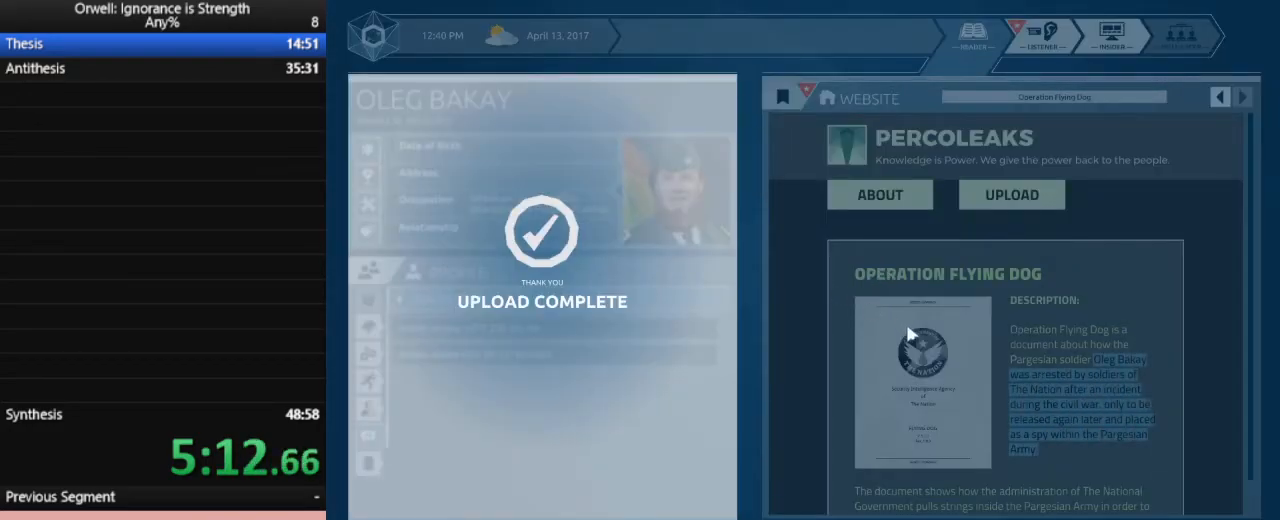
{"keys": [], "mouse": [], "events": []}